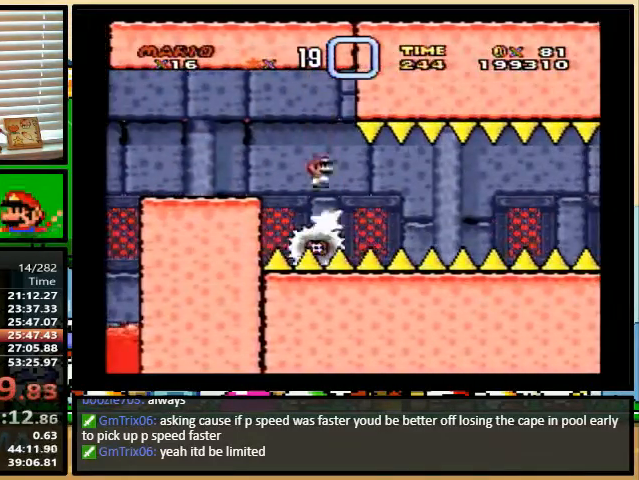
Gameplay with a controller (Nintendo layout); each line is a JSON object with the inputs held at the frame after it. "events" lists button and stick changes between this image and that frame as [ms after this image, input, new state], when the widget could be followed in between. Not read: L1 L3 R1 R3.
{"buttons": ["Y"], "events": [[67, "A", "up"], [233, "DPAD_RIGHT", "down"], [233, "DPAD_UP", "down"], [400, "DPAD_RIGHT", "up"], [400, "DPAD_UP", "up"]]}
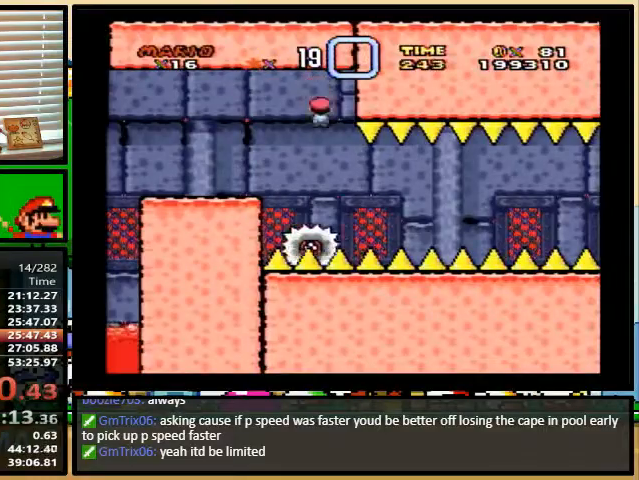
{"buttons": ["Y"], "events": []}
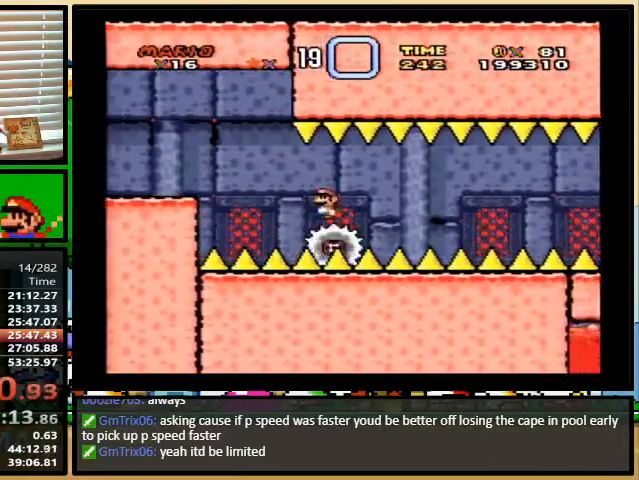
{"buttons": ["Y"], "events": [[67, "DPAD_RIGHT", "down"], [133, "DPAD_RIGHT", "up"]]}
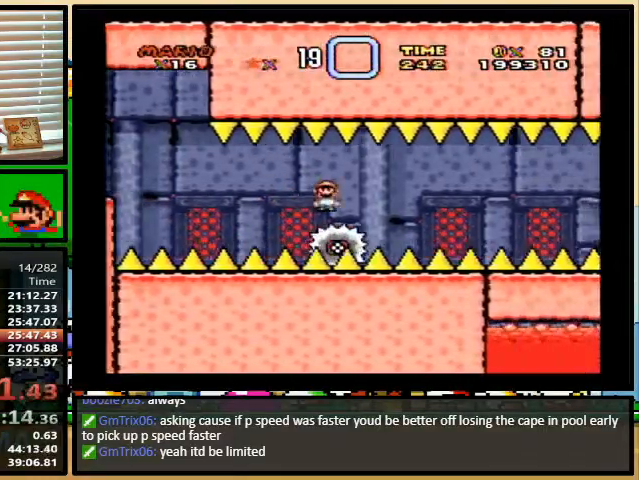
{"buttons": ["Y"], "events": []}